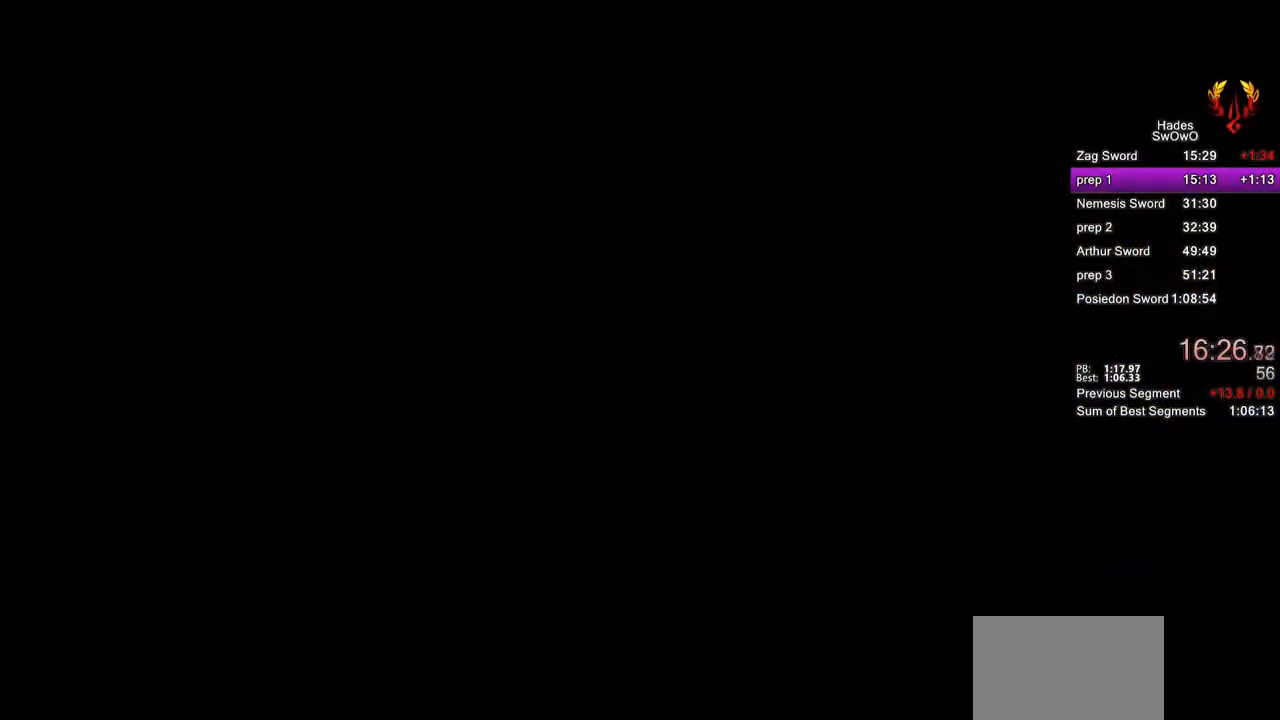
Gameplay with a controller (PlayStation layout); each line is a JSON object with the inputs held at the frame after it. "button_events" lists button changes between this image and that frame as [ms after this image, input, new state], when the widget could be followed in between (sticks are given only as held states).
{"buttons": [], "left_stick": "up-right", "right_stick": "center", "button_events": []}
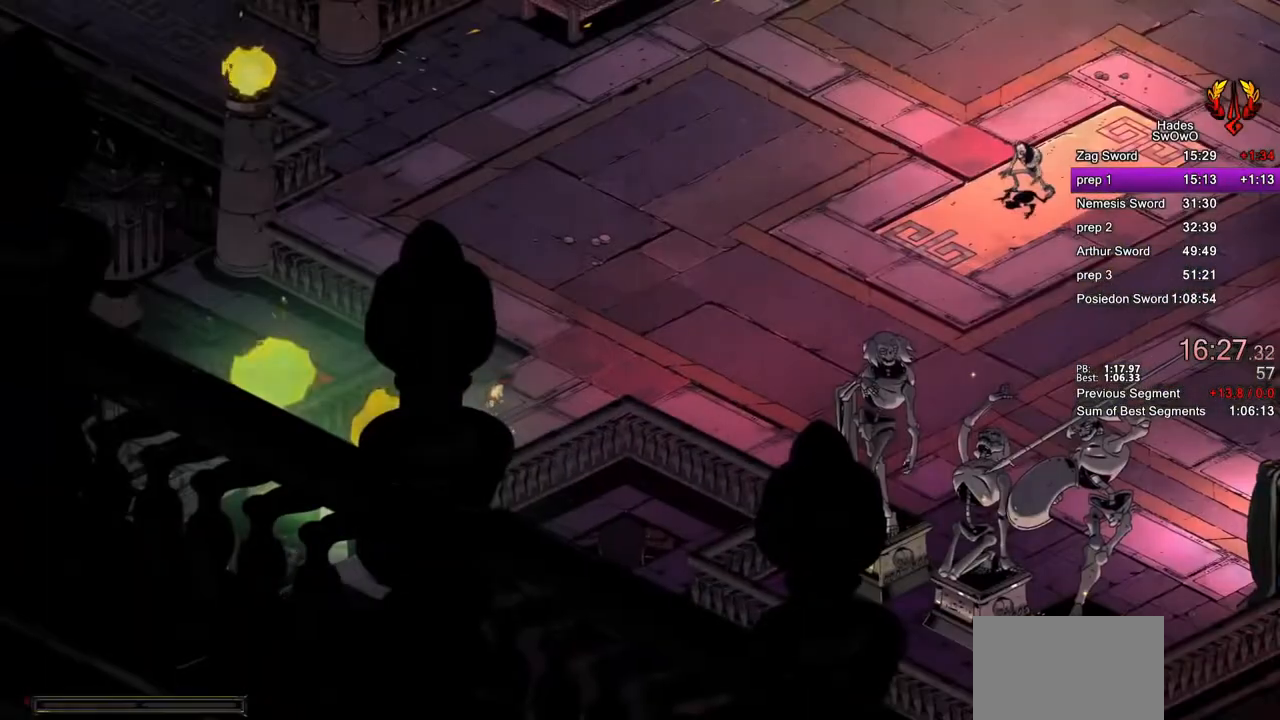
{"buttons": [], "left_stick": "up-right", "right_stick": "center", "button_events": []}
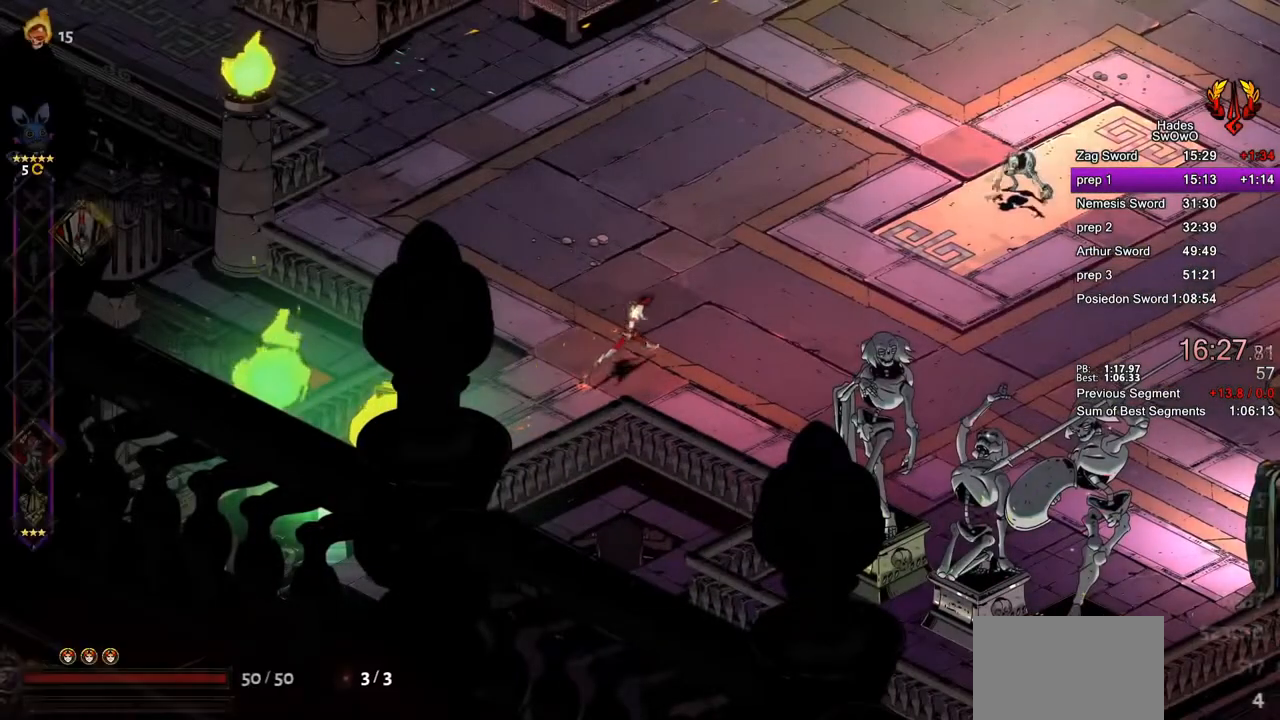
{"buttons": [], "left_stick": "up", "right_stick": "center", "button_events": [[250, "CROSS", "down"], [367, "CROSS", "up"]]}
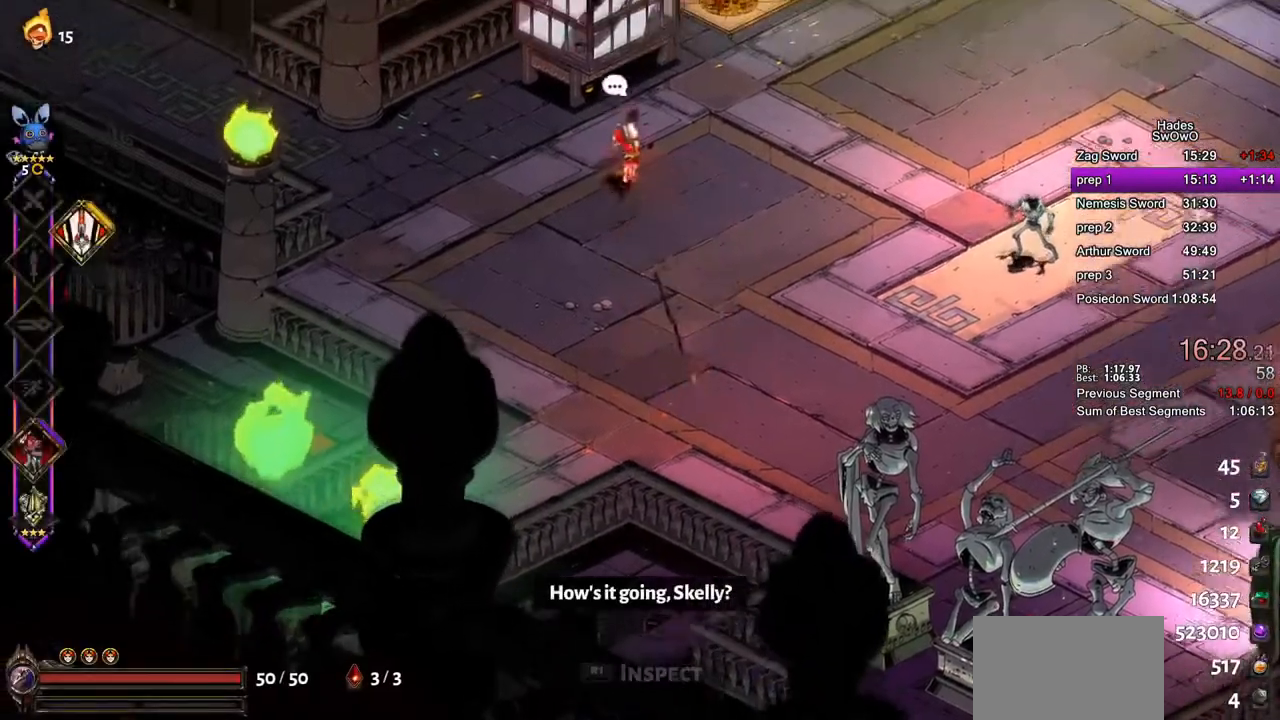
{"buttons": [], "left_stick": "center", "right_stick": "center", "button_events": [[116, "R2", "down"], [150, "R1", "down"], [233, "R1", "up"], [300, "R2", "up"], [383, "DPAD_UP", "down"], [500, "DPAD_UP", "up"]]}
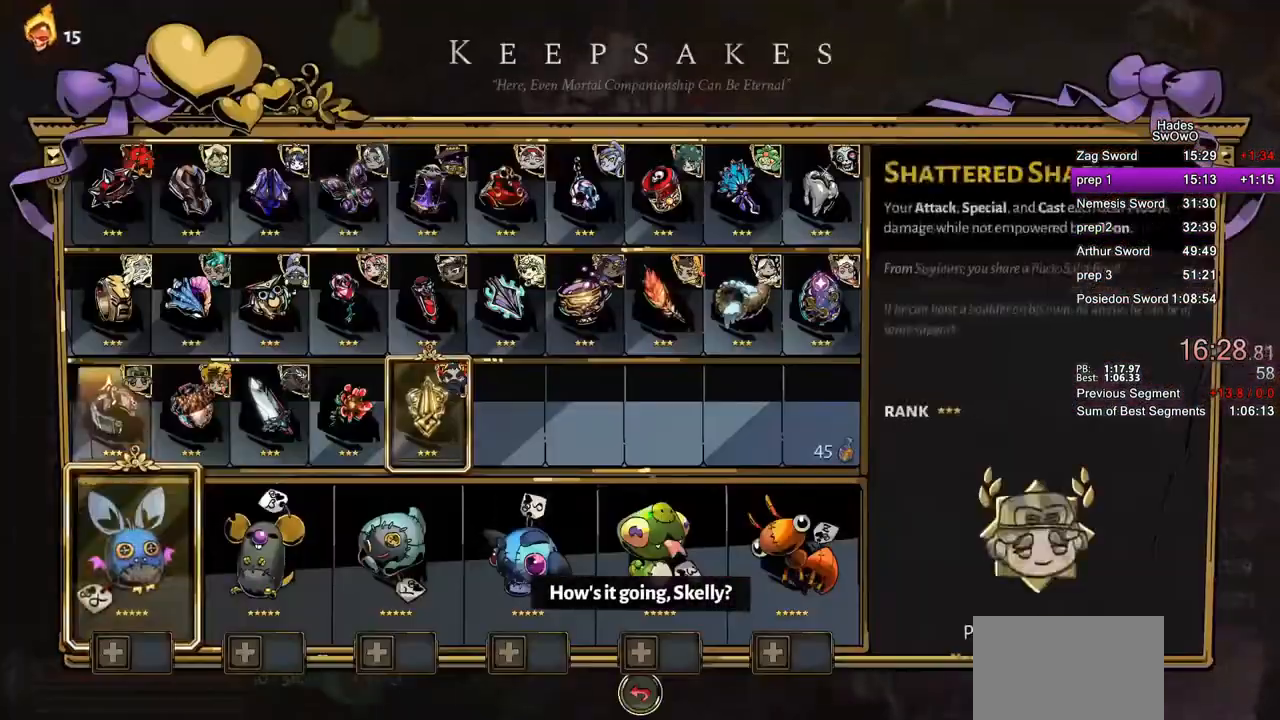
{"buttons": ["CIRCLE"], "left_stick": "center", "right_stick": "center", "button_events": [[50, "DPAD_UP", "down"], [150, "DPAD_UP", "up"], [217, "DPAD_RIGHT", "down"], [284, "CROSS", "down"], [334, "DPAD_RIGHT", "up"], [384, "CROSS", "up"], [467, "CIRCLE", "down"]]}
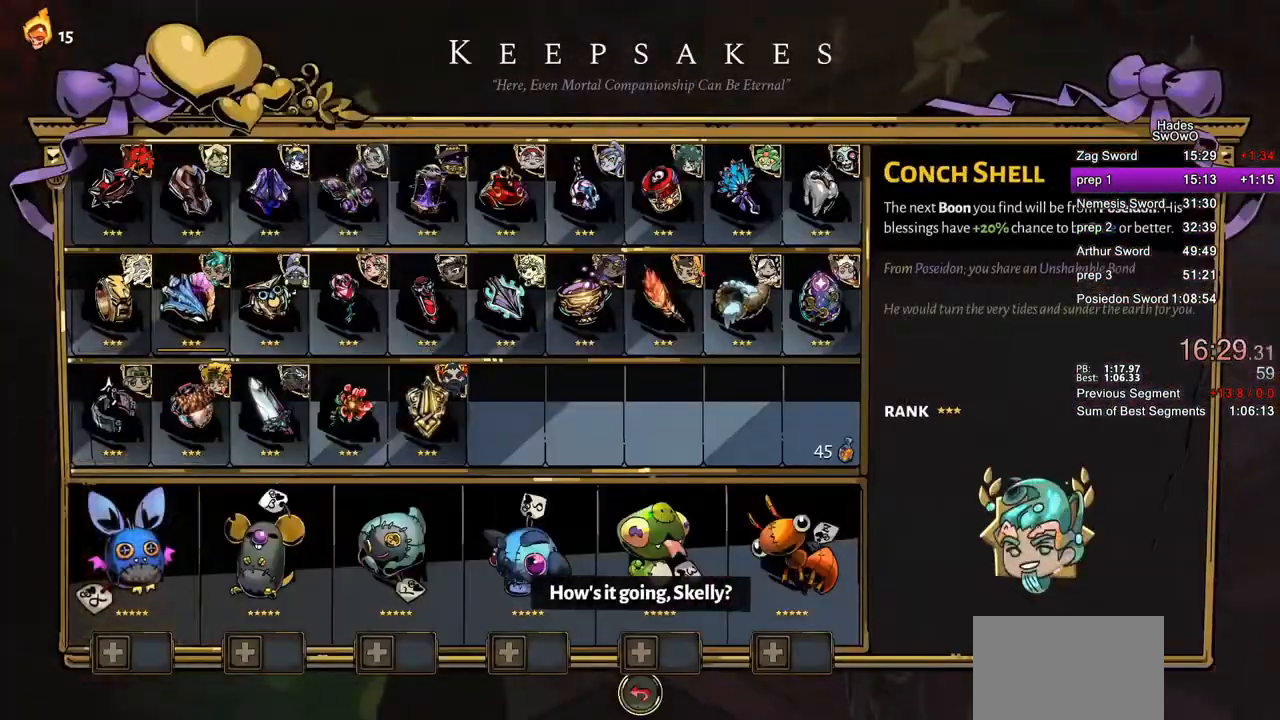
{"buttons": [], "left_stick": "up", "right_stick": "center", "button_events": [[133, "CIRCLE", "up"], [317, "CROSS", "down"], [433, "CROSS", "up"]]}
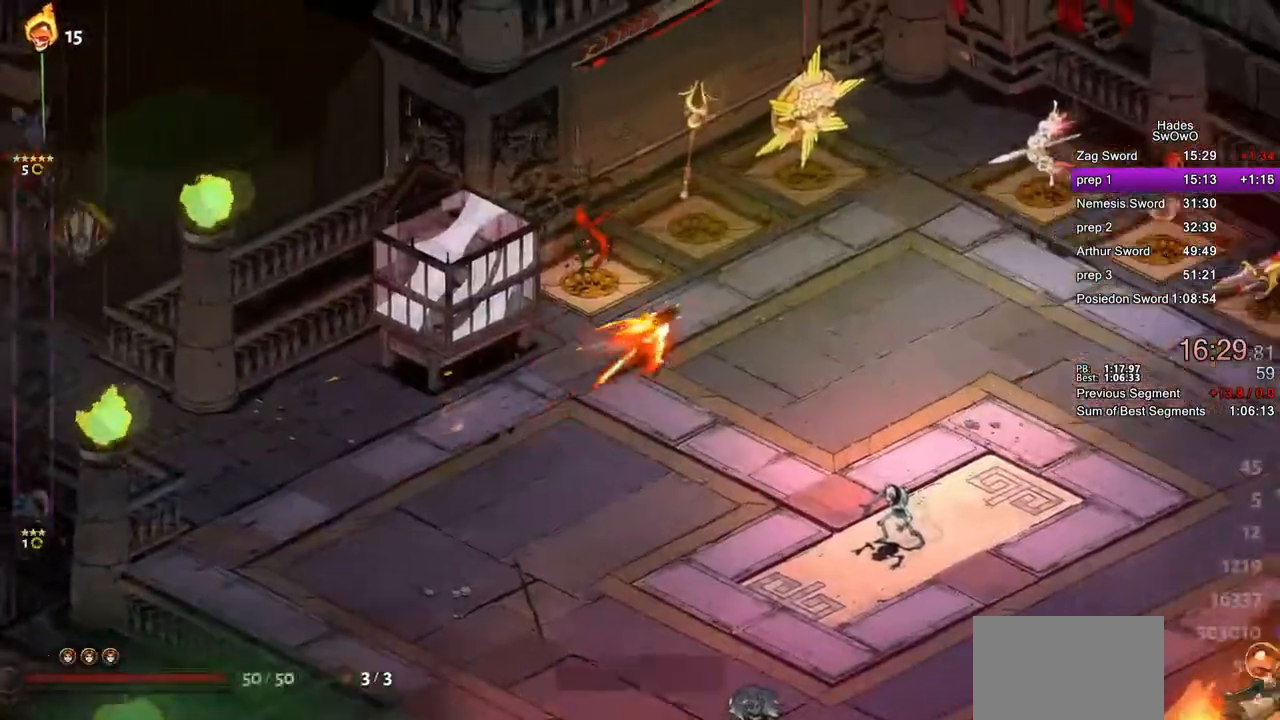
{"buttons": [], "left_stick": "center", "right_stick": "center", "button_events": [[134, "R1", "down"], [234, "R1", "up"], [350, "R1", "down"], [467, "R1", "up"]]}
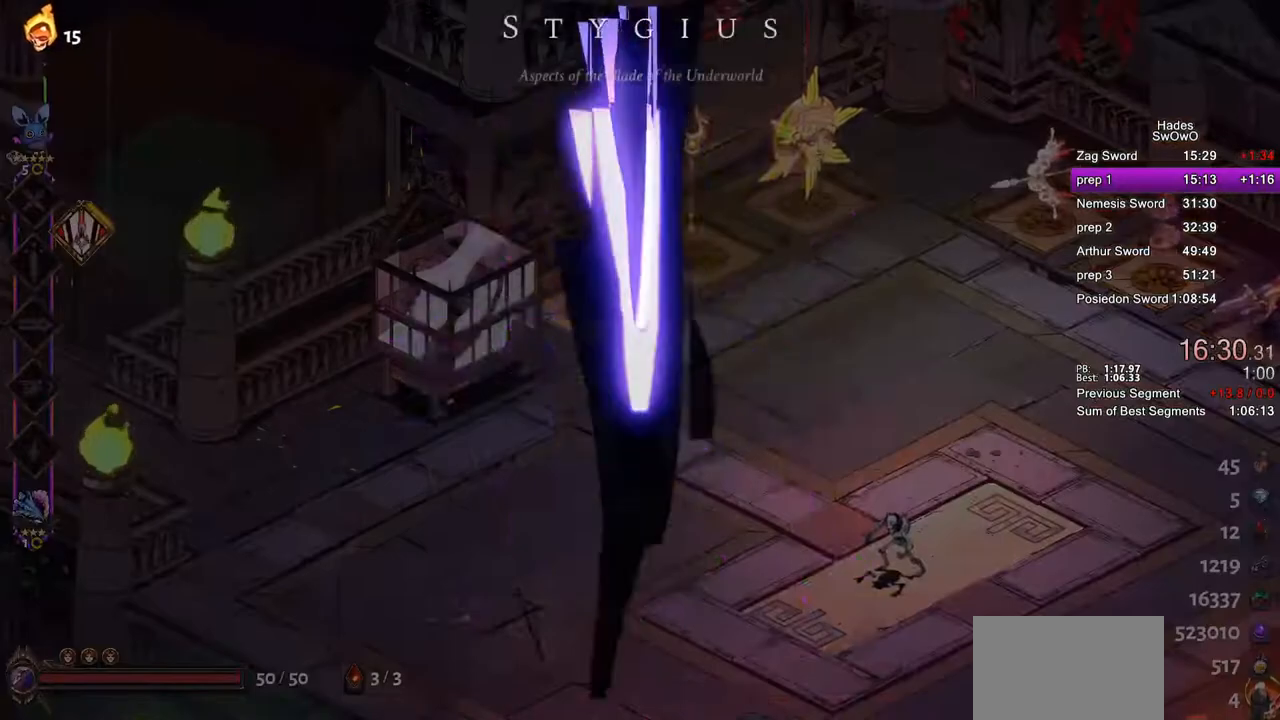
{"buttons": [], "left_stick": "center", "right_stick": "center", "button_events": [[66, "R1", "down"], [183, "R1", "up"]]}
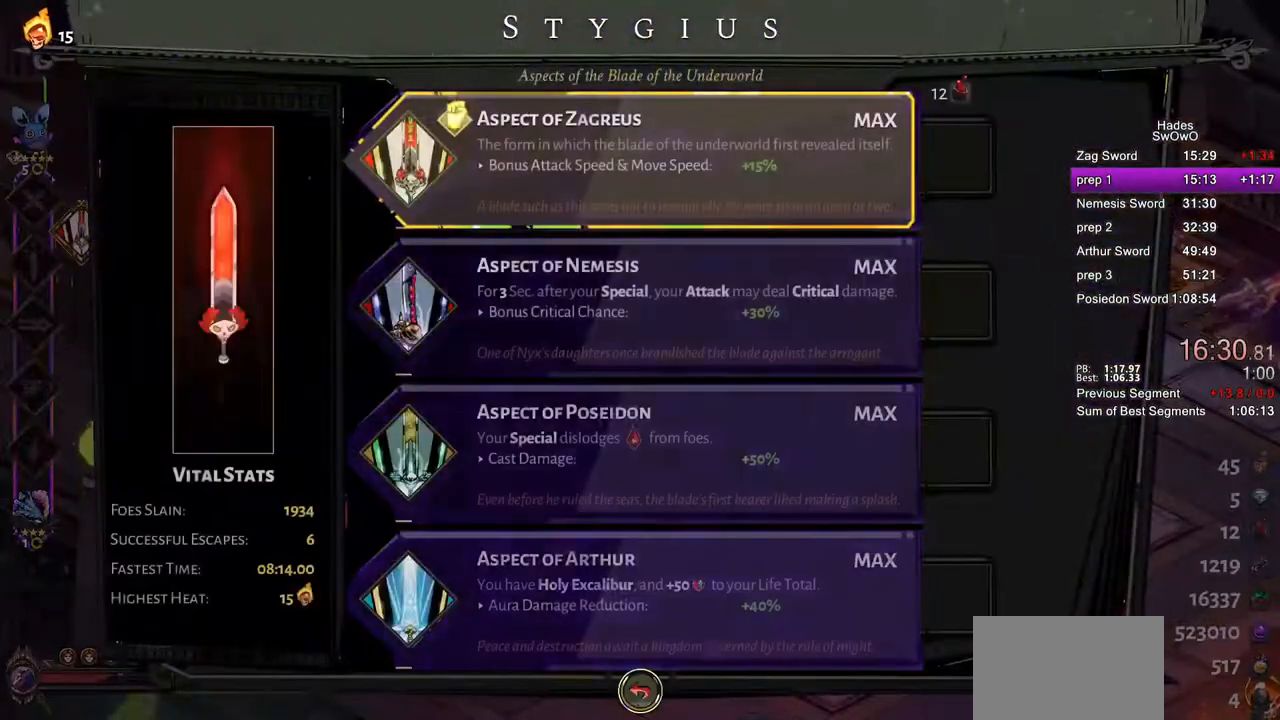
{"buttons": ["CROSS"], "left_stick": "center", "right_stick": "center", "button_events": [[17, "DPAD_UP", "down"], [267, "DPAD_UP", "up"], [384, "DPAD_DOWN", "down"], [467, "CROSS", "down"], [484, "DPAD_DOWN", "up"]]}
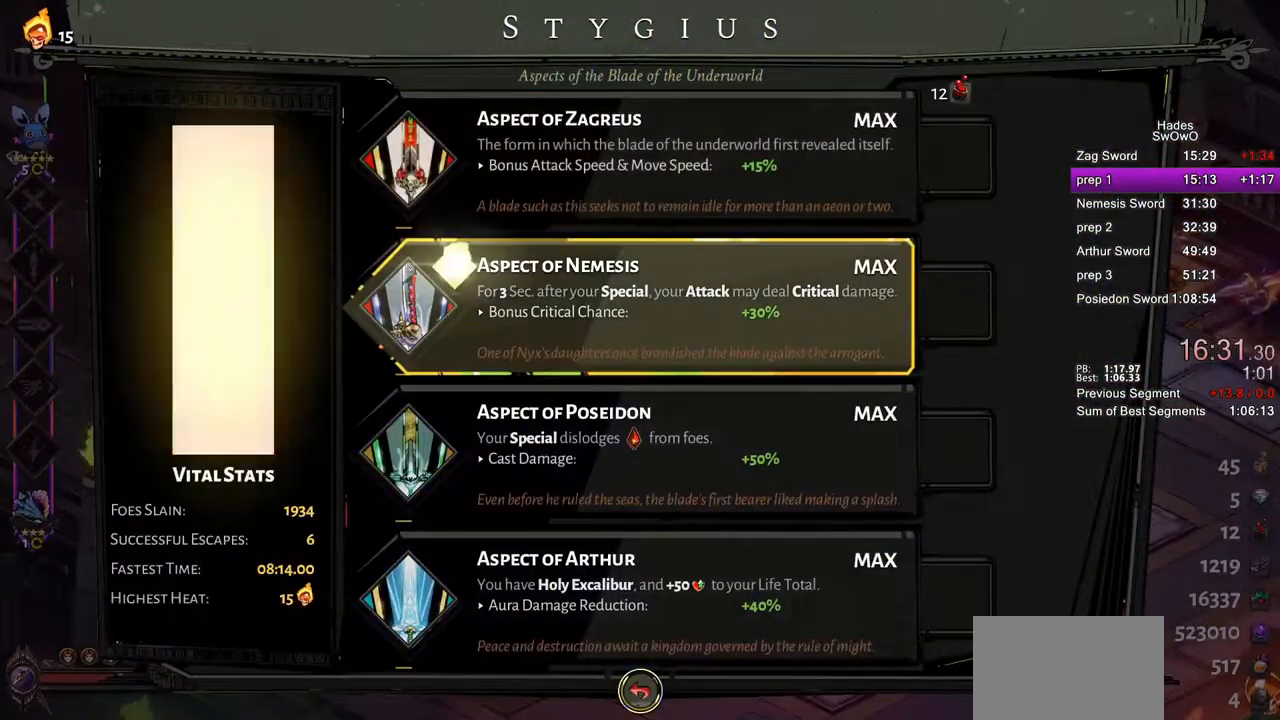
{"buttons": [], "left_stick": "down-right", "right_stick": "center", "button_events": [[100, "CROSS", "up"], [150, "CIRCLE", "down"], [333, "CIRCLE", "up"]]}
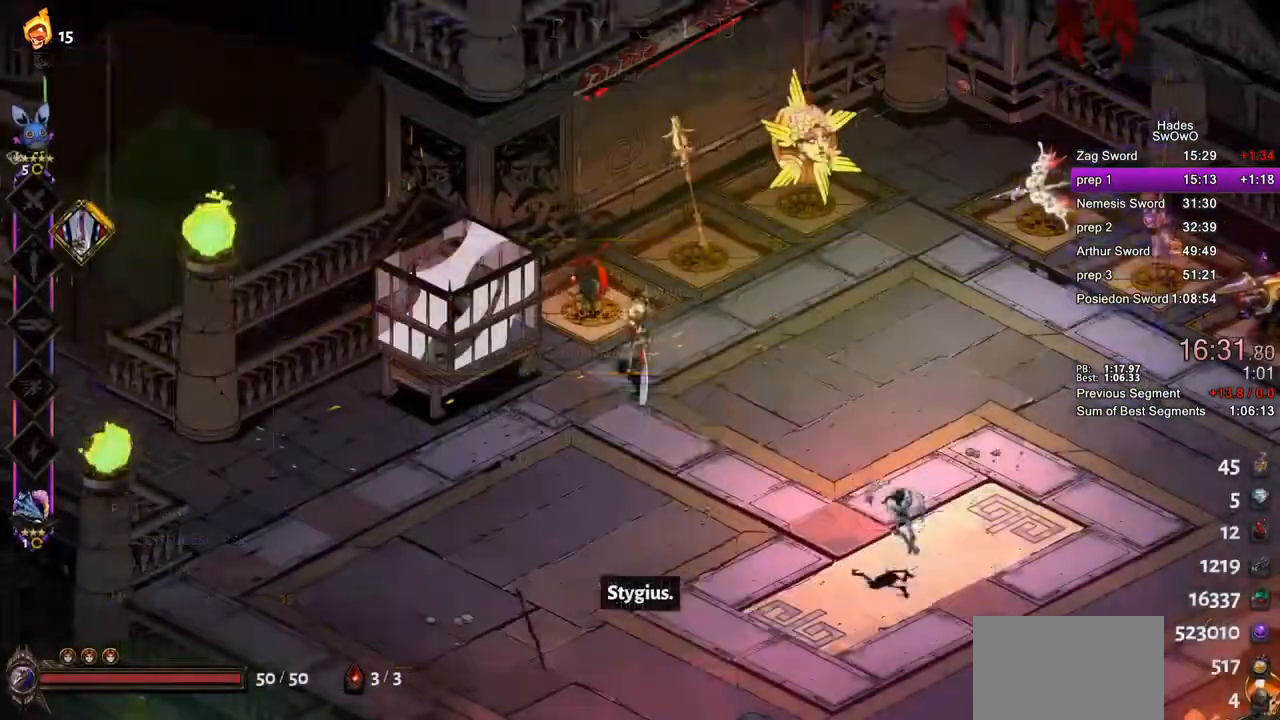
{"buttons": [], "left_stick": "down-right", "right_stick": "center", "button_events": [[50, "CROSS", "down"], [117, "CROSS", "up"], [167, "R2", "down"], [217, "CROSS", "down"], [284, "CROSS", "up"], [284, "R2", "up"], [334, "R2", "down"], [367, "CROSS", "down"], [384, "R2", "up"], [501, "CROSS", "up"]]}
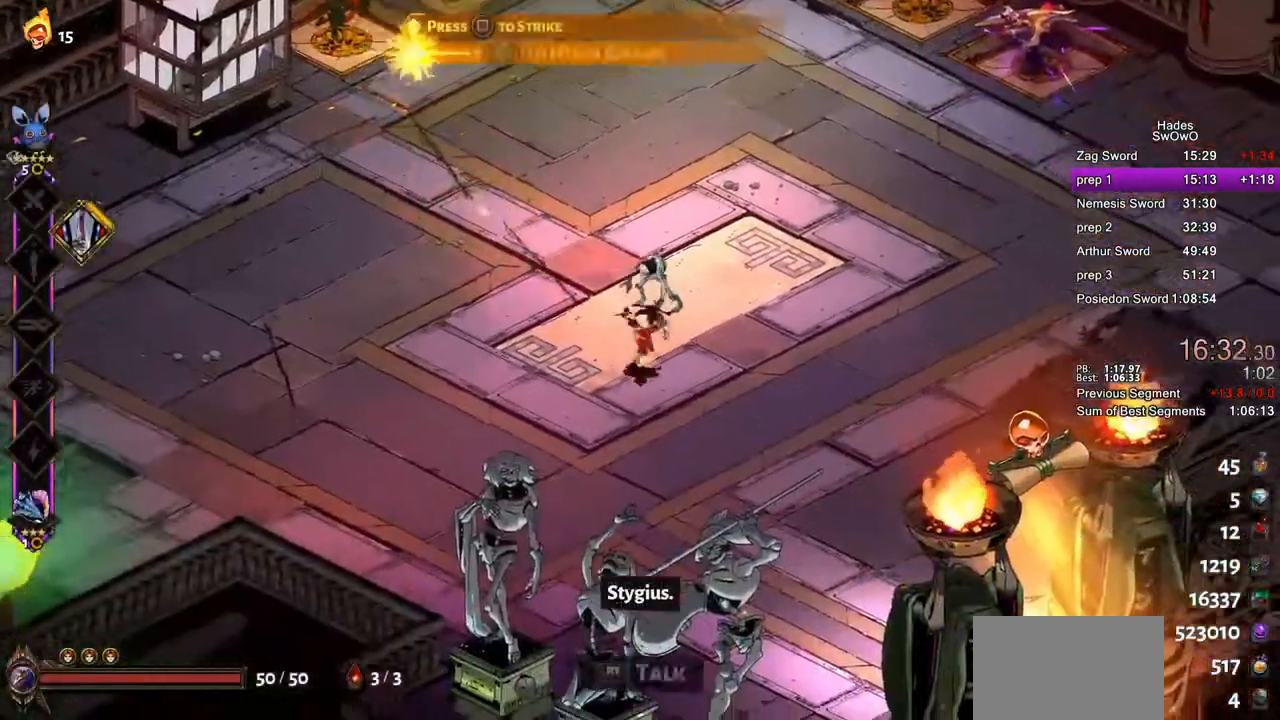
{"buttons": ["CROSS"], "left_stick": "down-right", "right_stick": "center", "button_events": [[283, "CROSS", "down"], [367, "CROSS", "up"], [467, "CROSS", "down"]]}
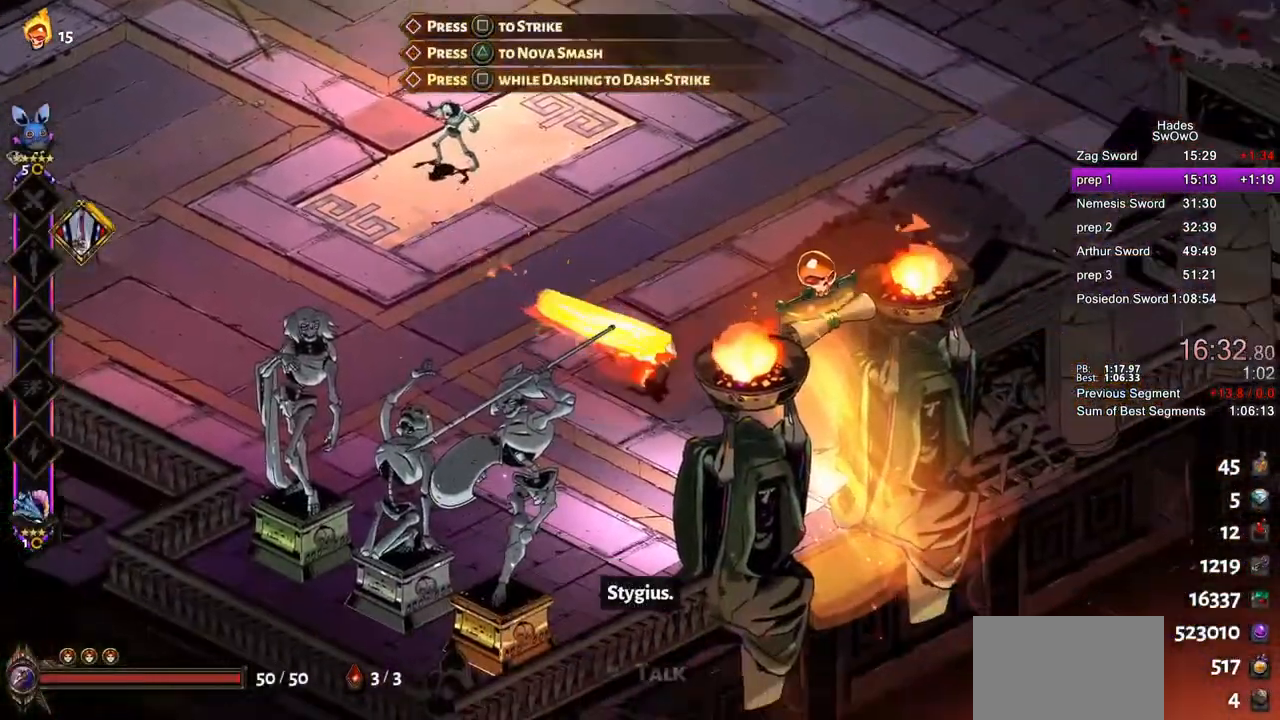
{"buttons": ["R1"], "left_stick": "left", "right_stick": "center", "button_events": [[84, "CROSS", "up"], [384, "R1", "down"]]}
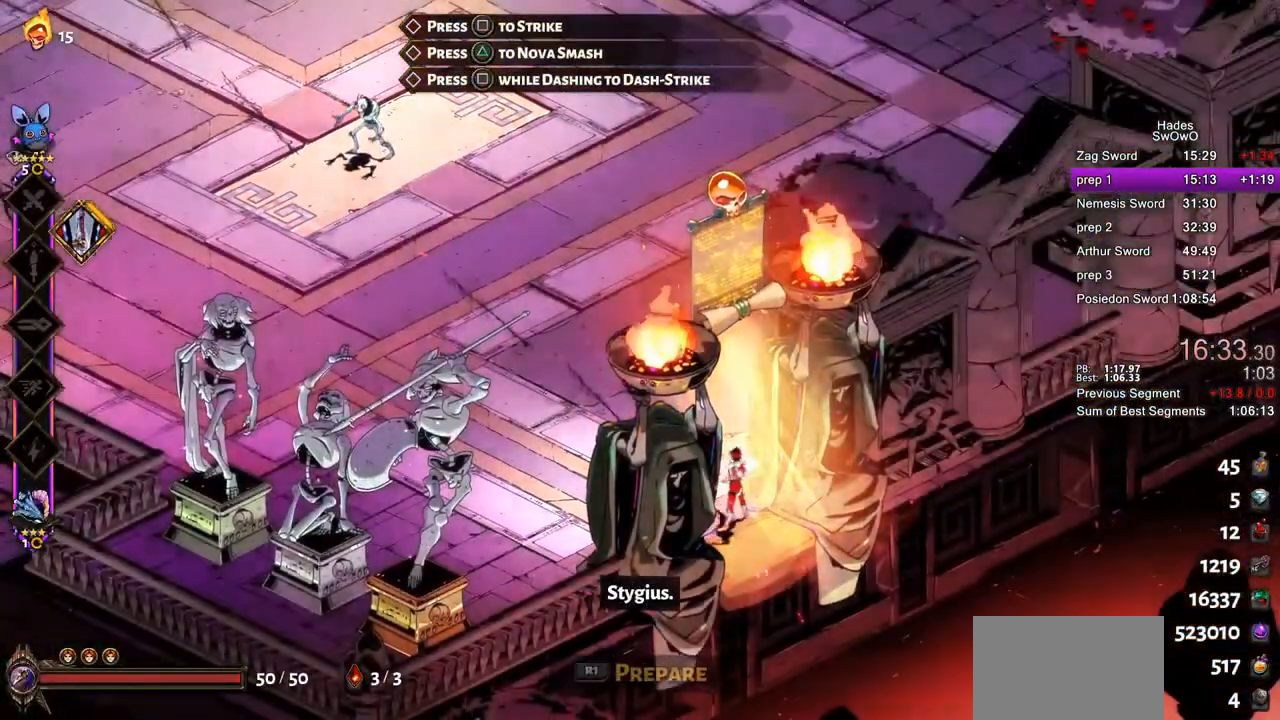
{"buttons": [], "left_stick": "center", "right_stick": "center", "button_events": [[33, "R1", "up"], [50, "R2", "down"], [183, "R2", "up"]]}
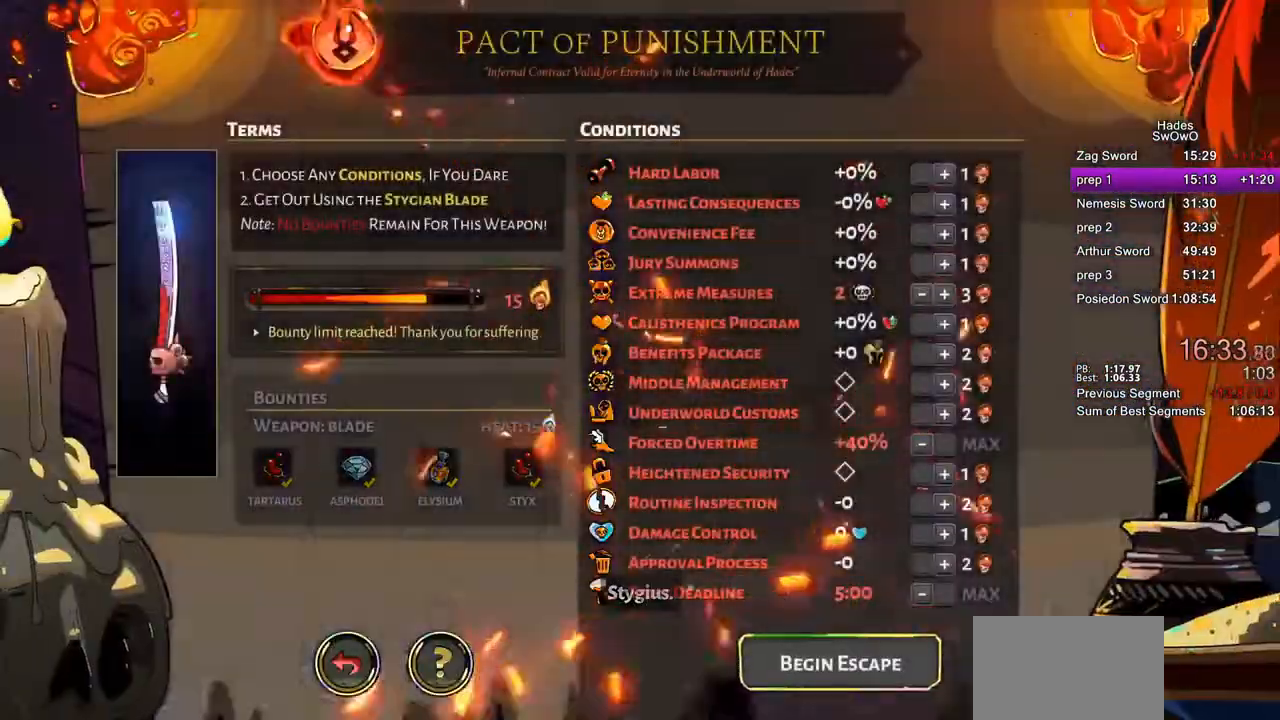
{"buttons": ["CROSS"], "left_stick": "center", "right_stick": "center", "button_events": [[200, "CROSS", "down"], [317, "CROSS", "up"], [401, "CROSS", "down"]]}
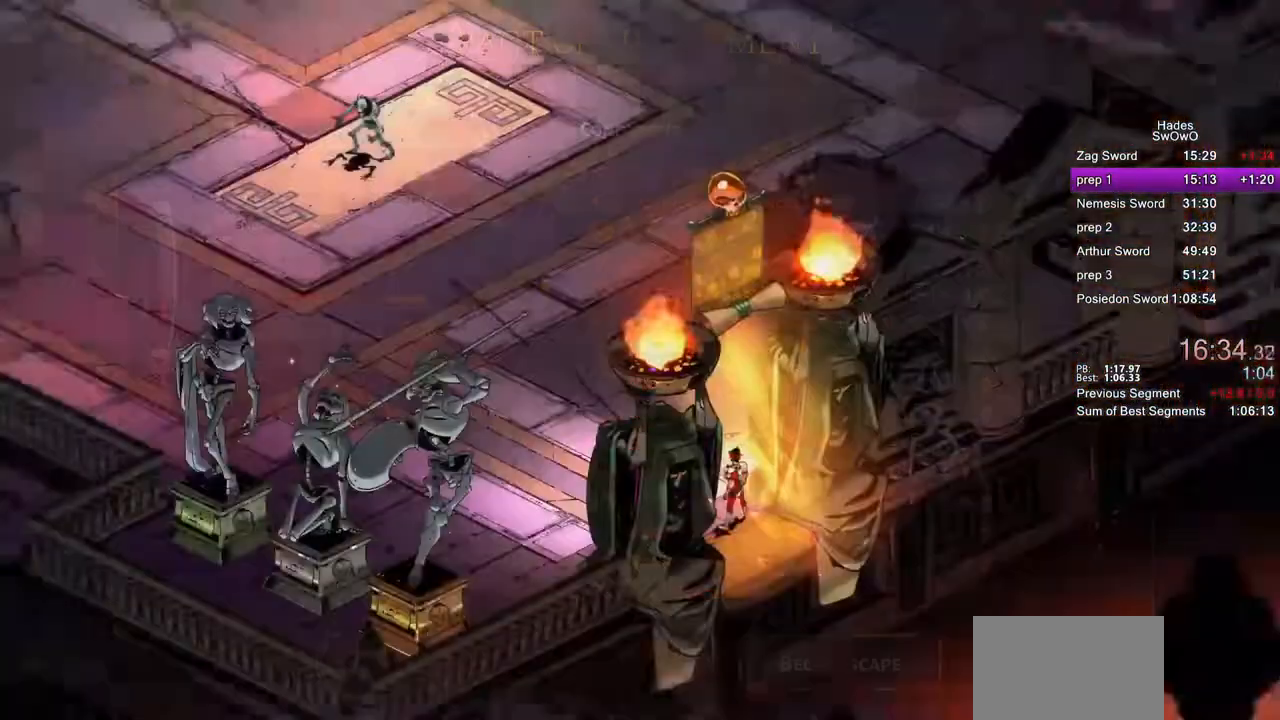
{"buttons": [], "left_stick": "center", "right_stick": "center", "button_events": [[33, "CROSS", "up"]]}
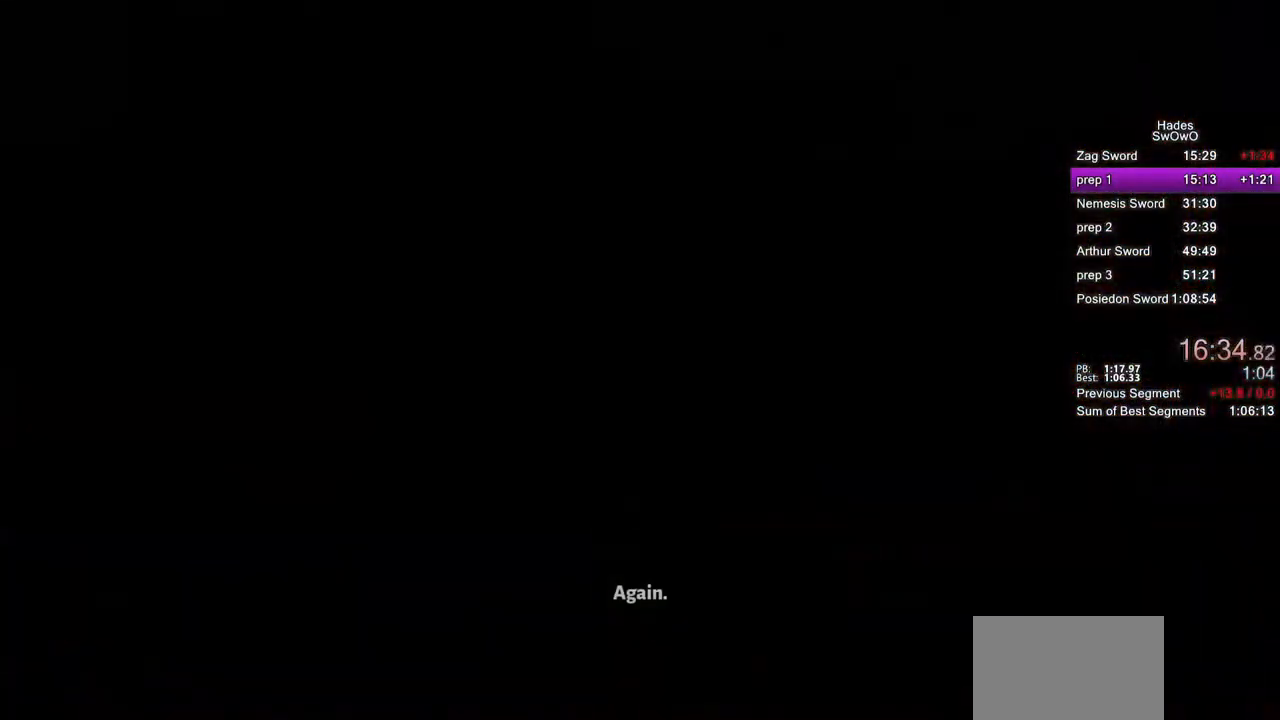
{"buttons": [], "left_stick": "center", "right_stick": "center", "button_events": []}
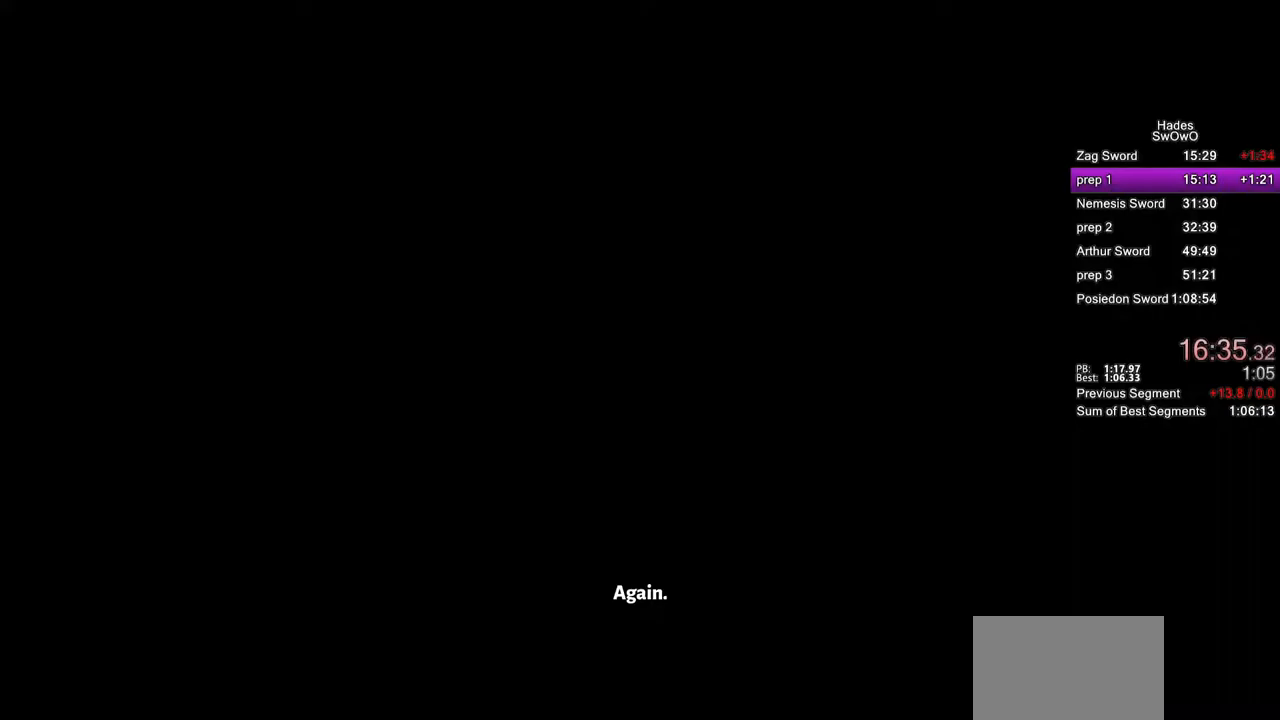
{"buttons": [], "left_stick": "center", "right_stick": "center", "button_events": []}
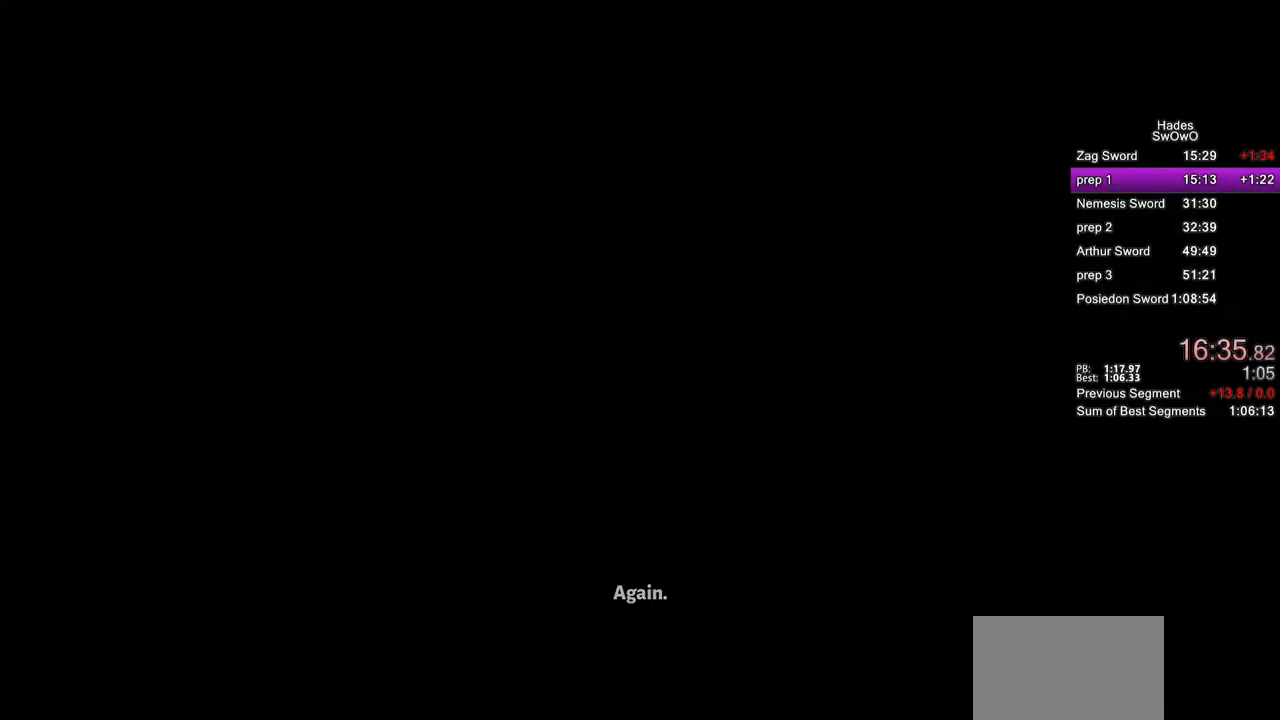
{"buttons": [], "left_stick": "center", "right_stick": "center", "button_events": []}
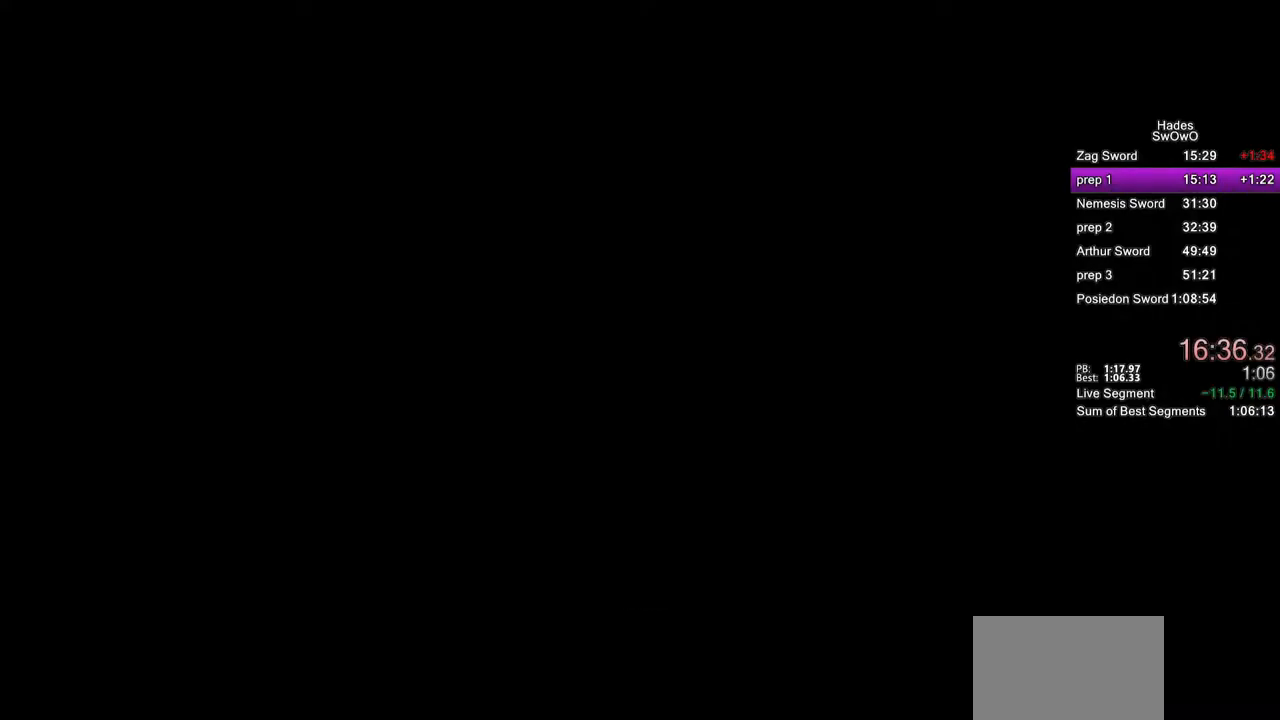
{"buttons": [], "left_stick": "center", "right_stick": "center", "button_events": []}
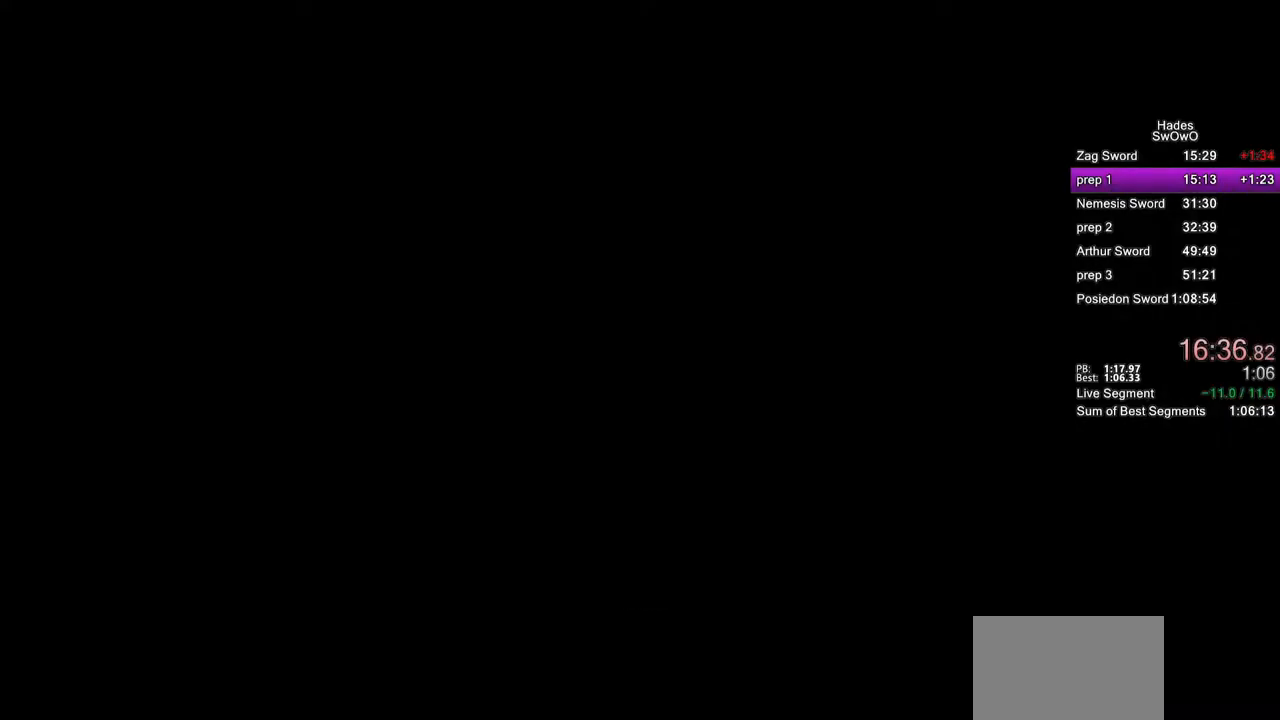
{"buttons": [], "left_stick": "center", "right_stick": "center", "button_events": []}
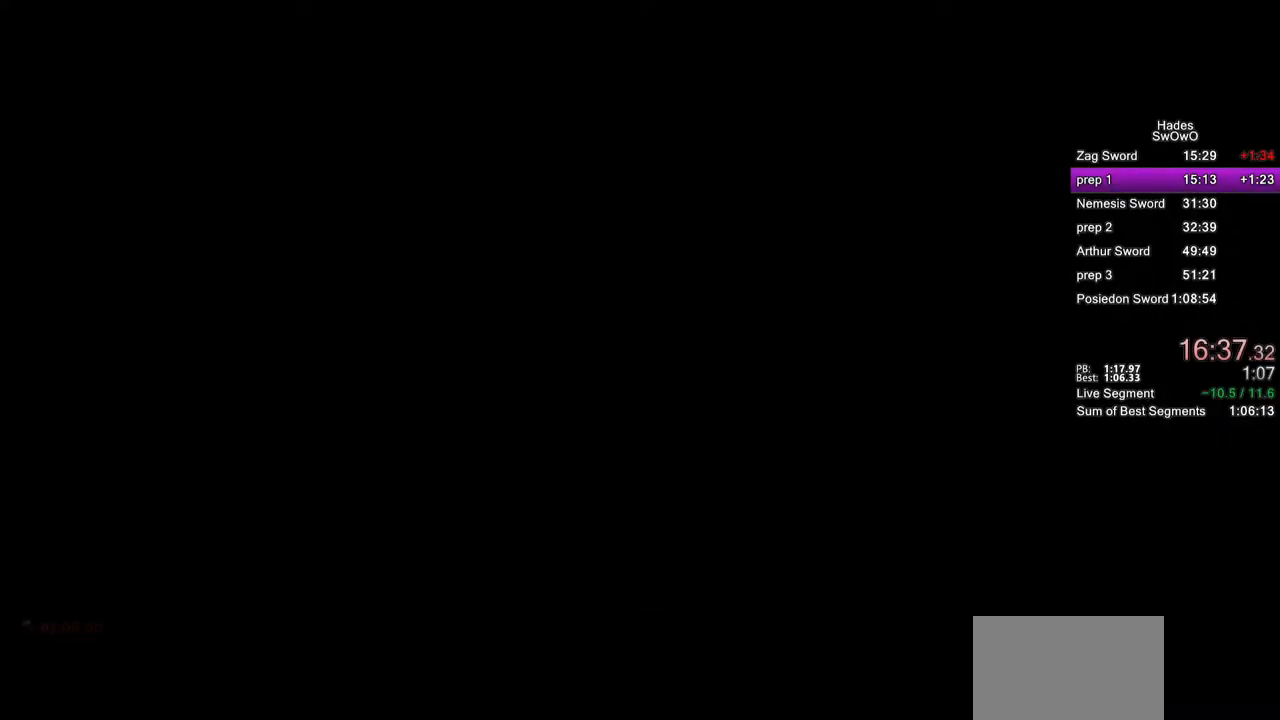
{"buttons": [], "left_stick": "center", "right_stick": "center", "button_events": []}
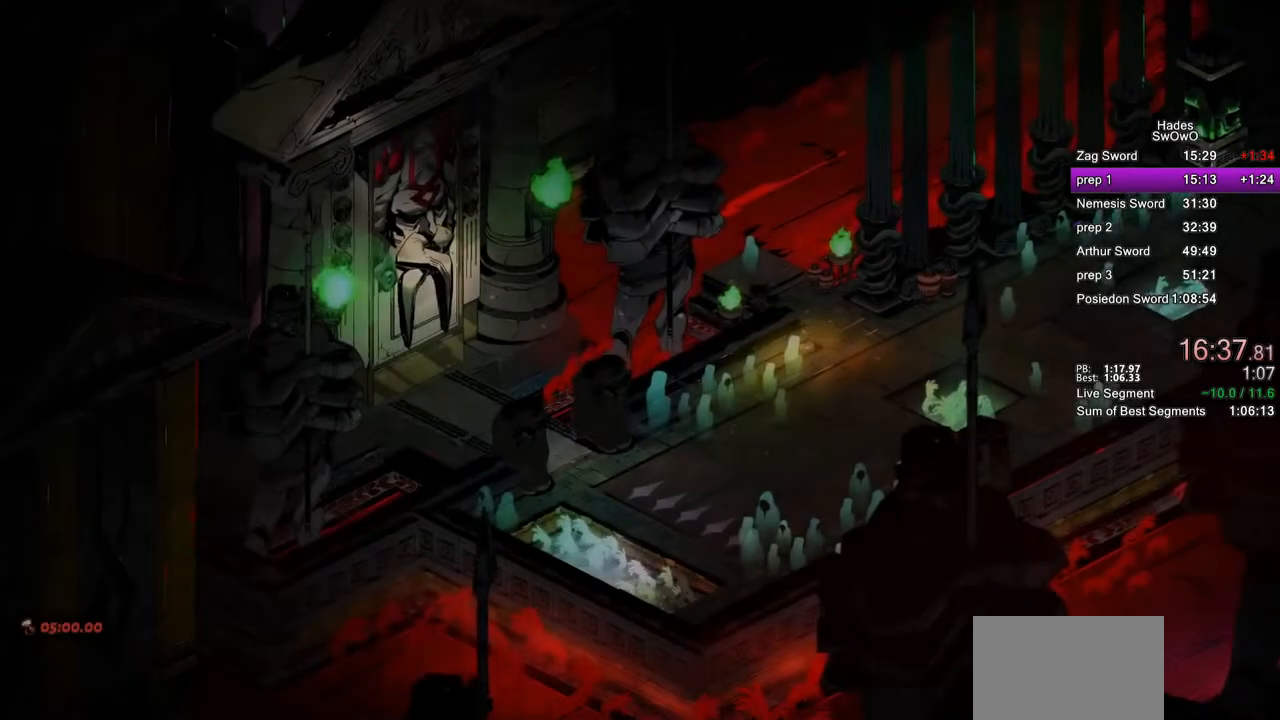
{"buttons": [], "left_stick": "center", "right_stick": "center", "button_events": []}
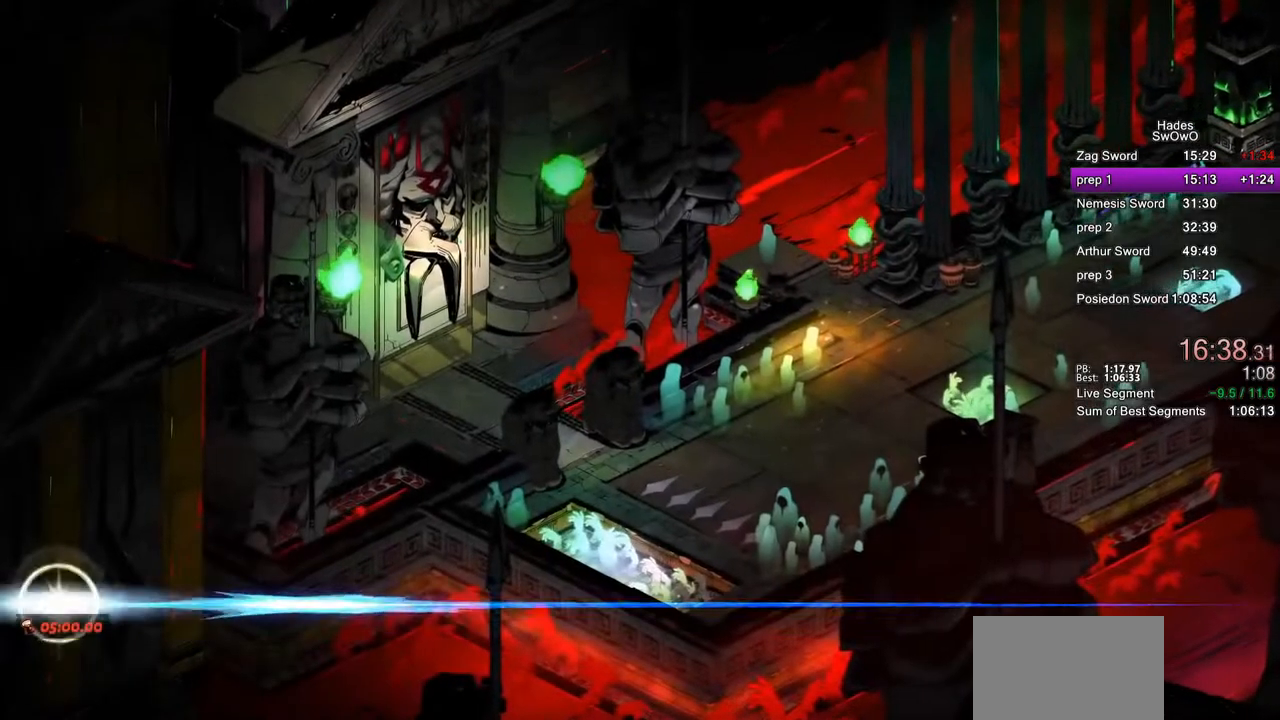
{"buttons": [], "left_stick": "center", "right_stick": "center", "button_events": []}
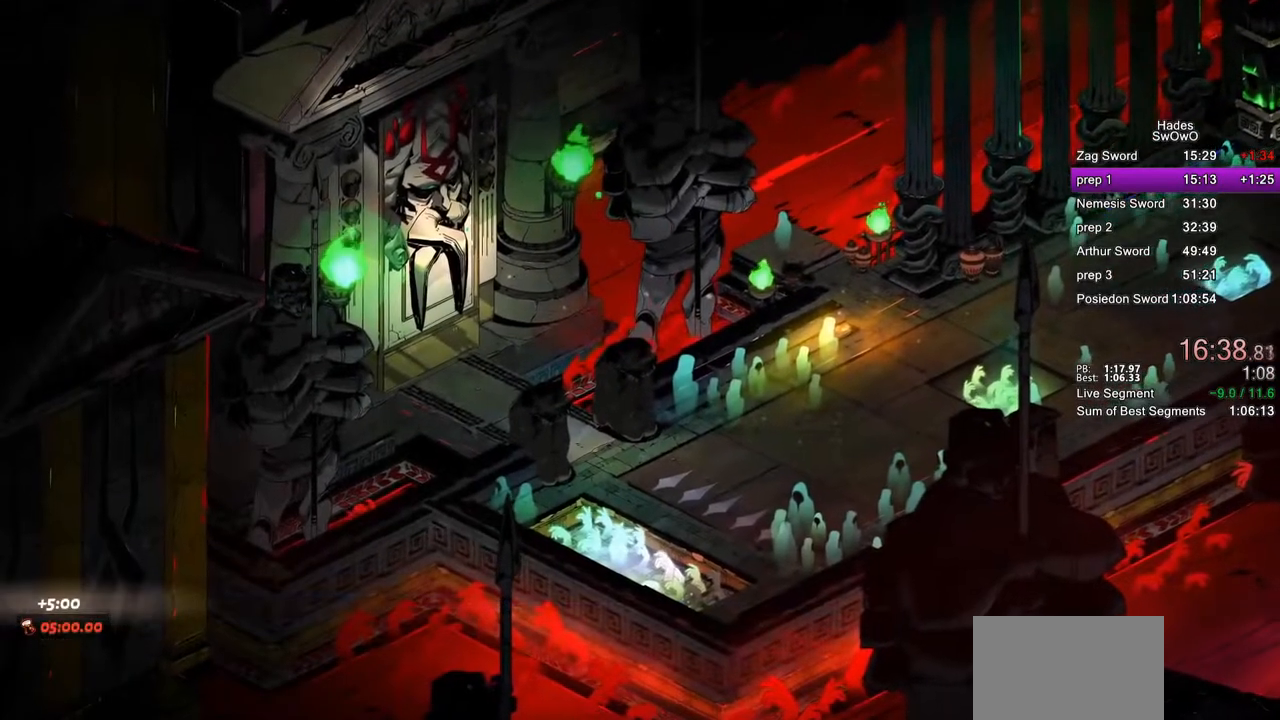
{"buttons": [], "left_stick": "right", "right_stick": "center", "button_events": []}
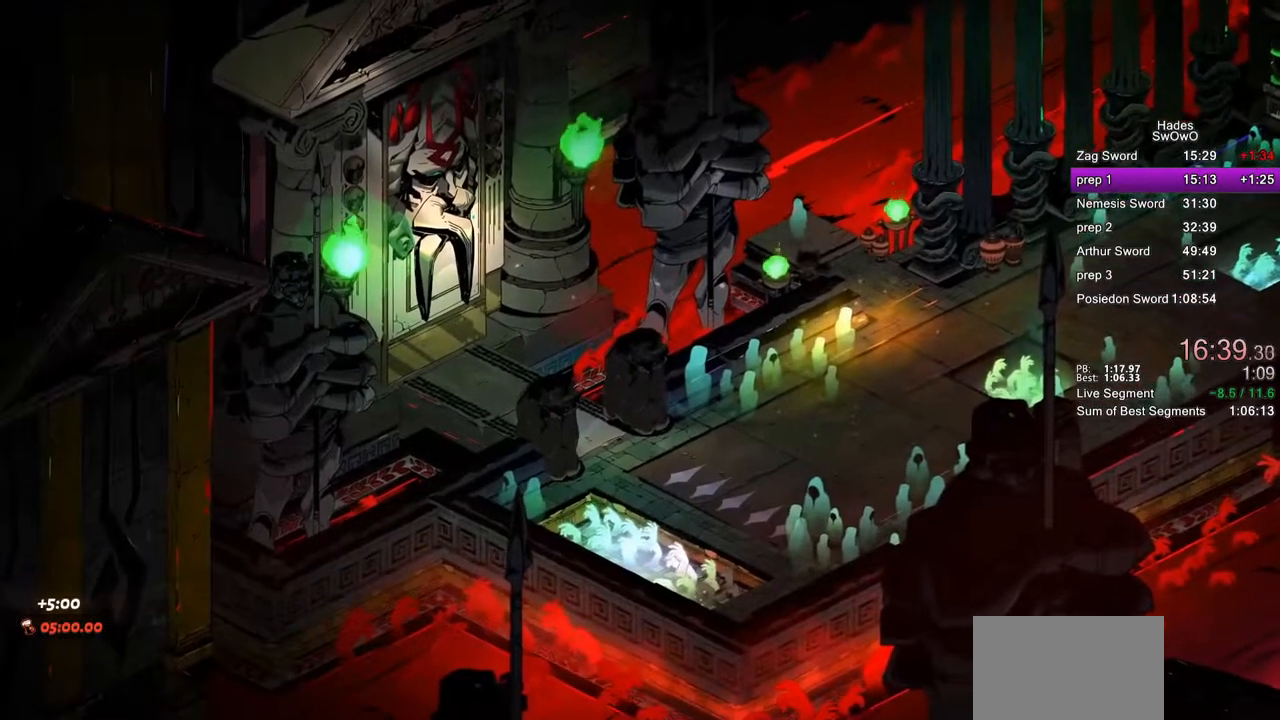
{"buttons": [], "left_stick": "right", "right_stick": "center", "button_events": []}
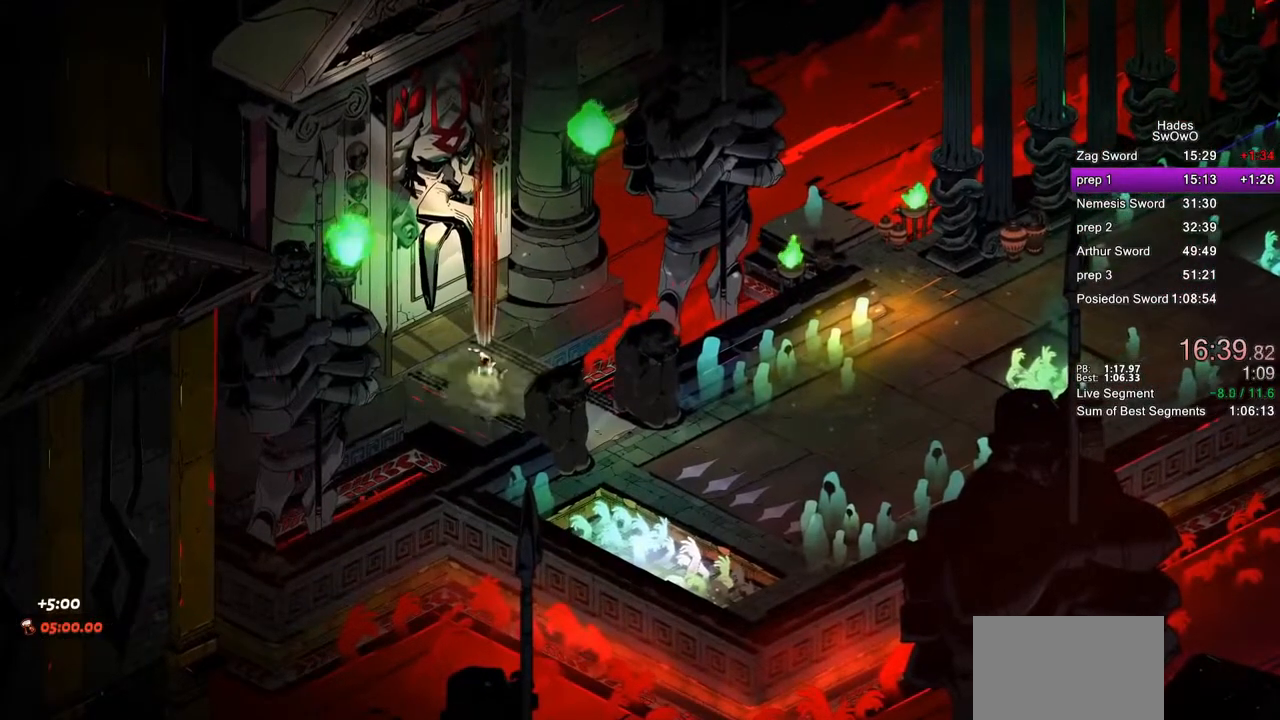
{"buttons": [], "left_stick": "right", "right_stick": "center", "button_events": [[184, "CROSS", "down"], [350, "CROSS", "up"]]}
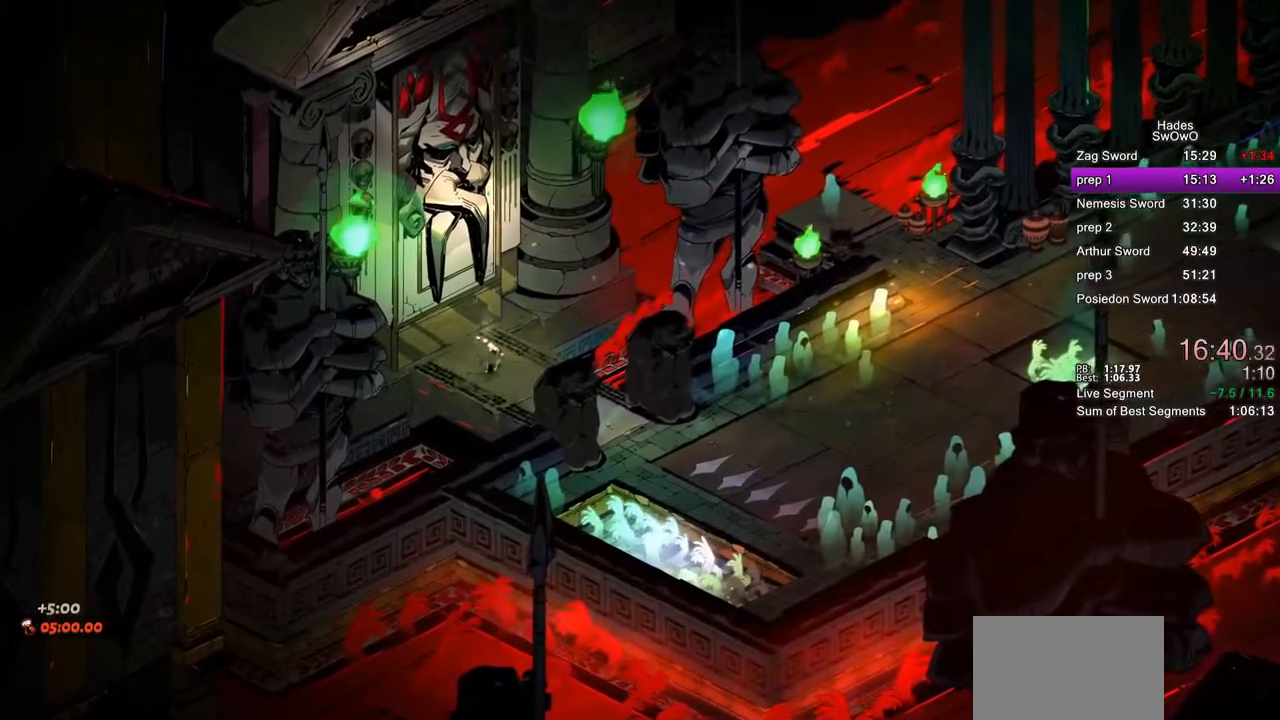
{"buttons": [], "left_stick": "right", "right_stick": "center", "button_events": []}
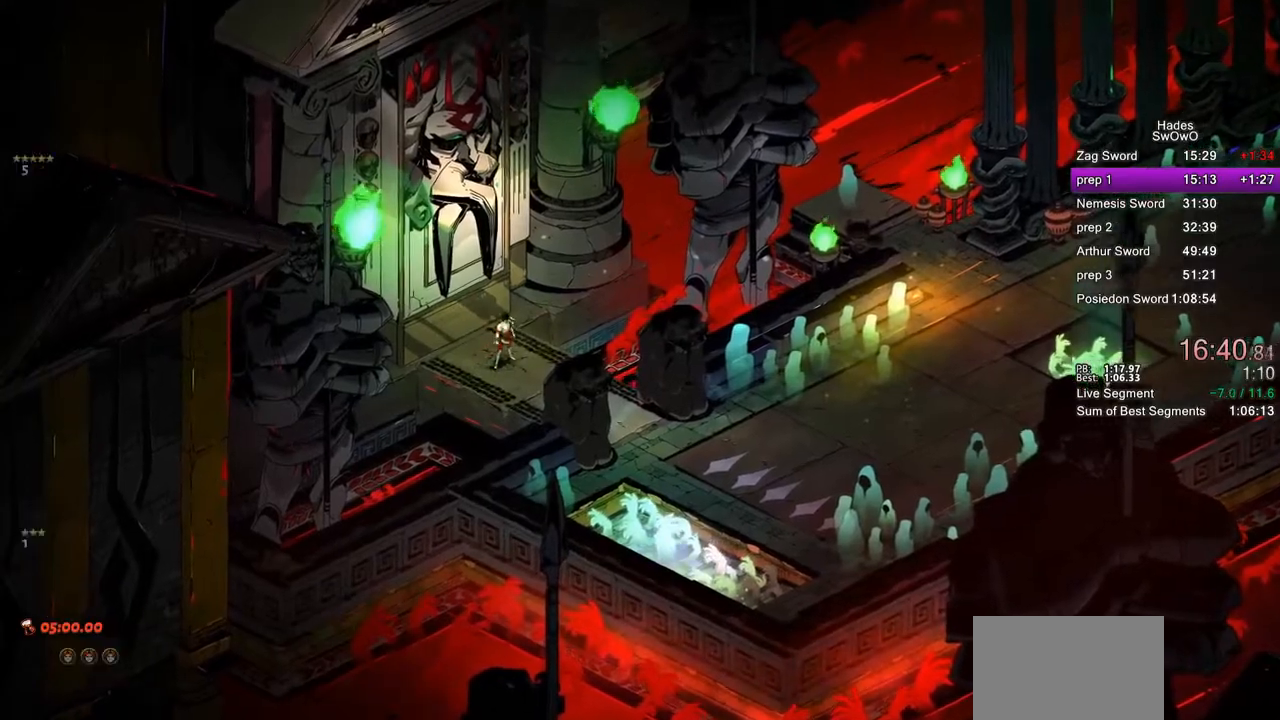
{"buttons": [], "left_stick": "right", "right_stick": "center", "button_events": []}
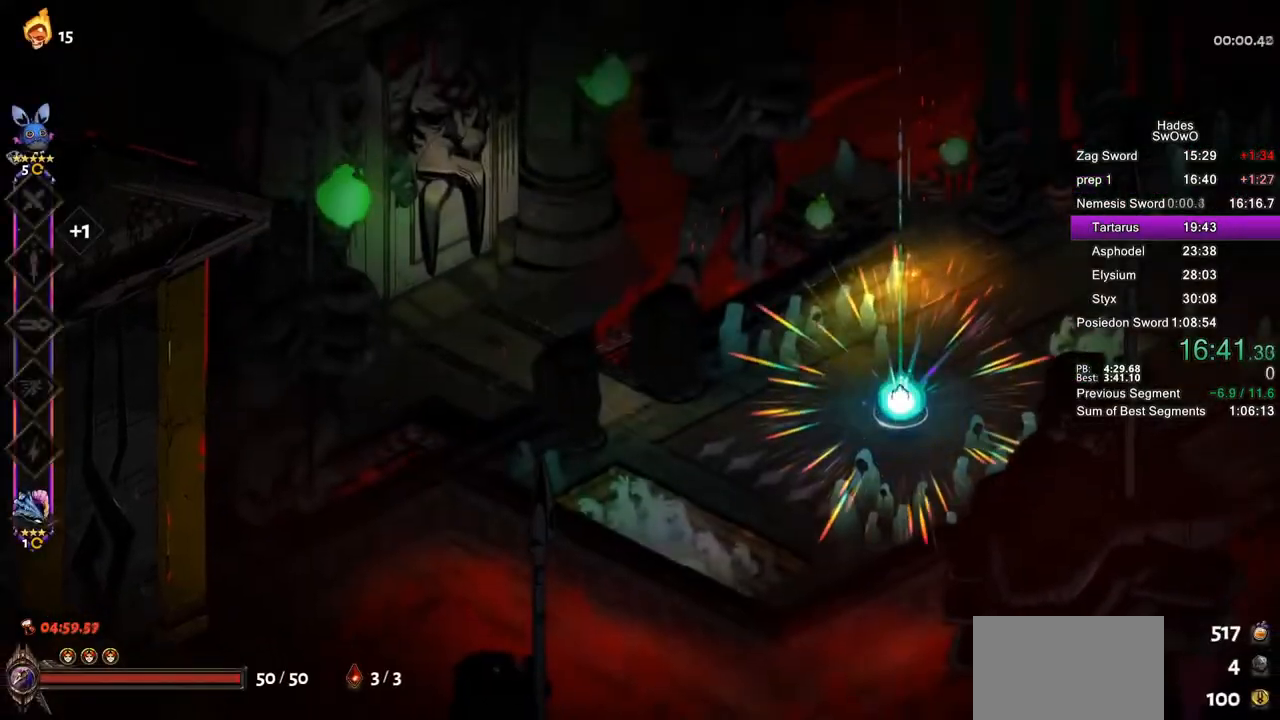
{"buttons": ["CROSS"], "left_stick": "right", "right_stick": "center", "button_events": [[100, "CROSS", "down"], [216, "CROSS", "up"], [267, "CROSS", "down"]]}
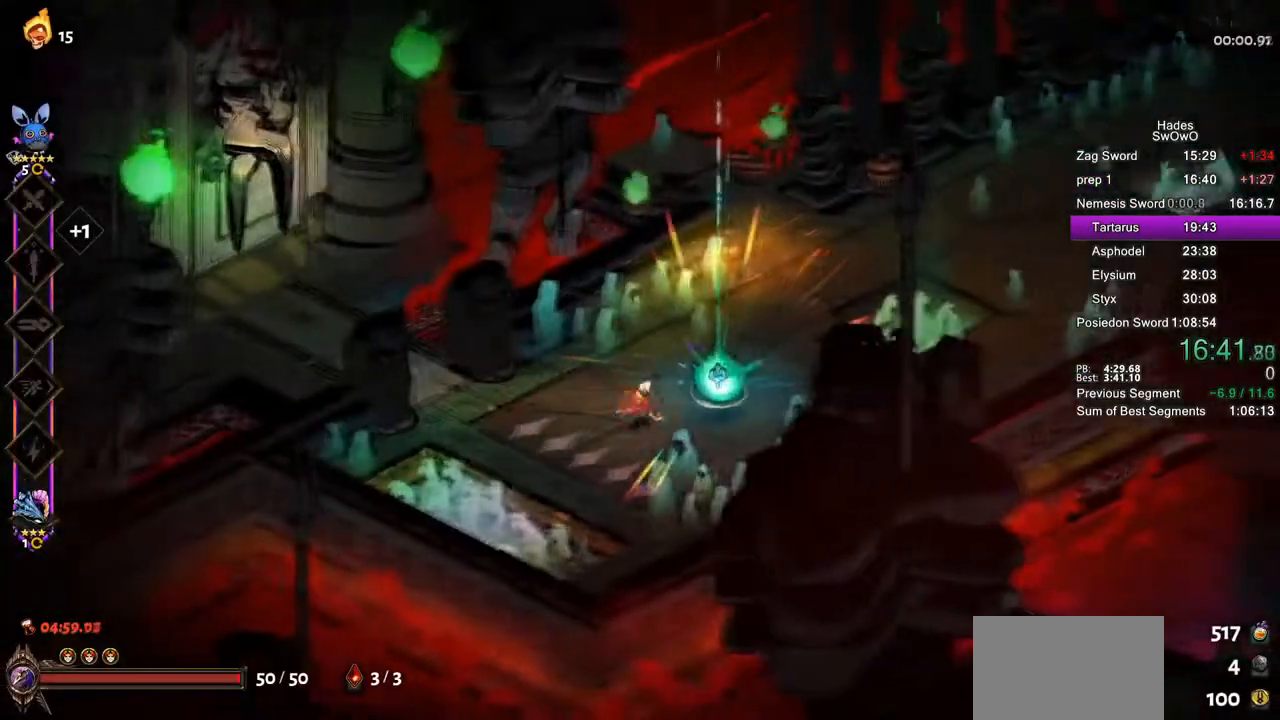
{"buttons": [], "left_stick": "center", "right_stick": "center", "button_events": [[84, "CROSS", "up"], [184, "R1", "down"], [284, "R1", "up"], [367, "R1", "down"], [501, "R1", "up"]]}